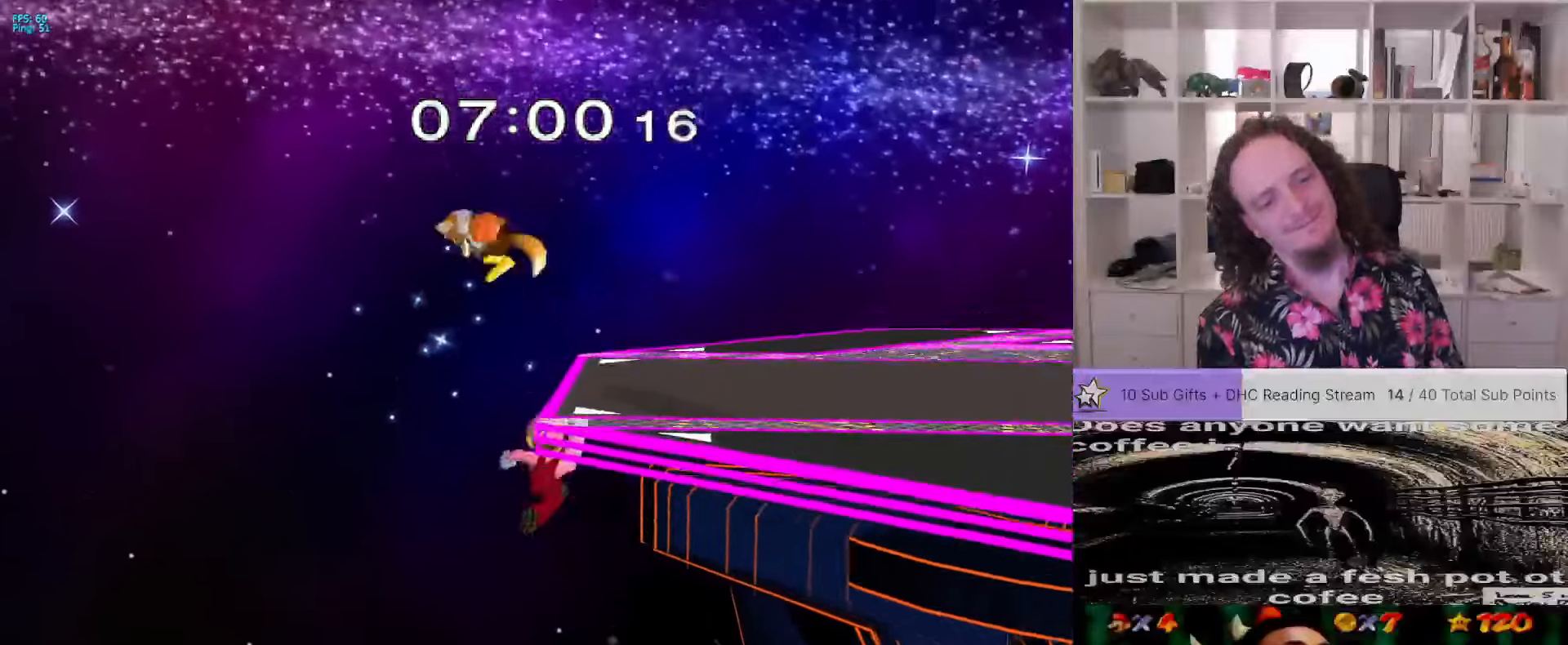
Gameplay with a controller (Nintendo layout); each line is a JSON object with the inputs held at the frame after it. "events" lists button and stick changes between this image and that frame as [ms after this image, input, new state], when the widget could be followed in between. Not read: L3 R3.
{"buttons": ["A", "X"], "left_stick": "right", "right_stick": "center", "events": [[133, "L1", "down"], [150, "L1", "up"], [150, "left_stick", "center"], [233, "left_stick", "down"], [266, "A", "down"], [300, "X", "down"], [316, "A", "up"], [350, "left_stick", "right"], [400, "A", "down"]]}
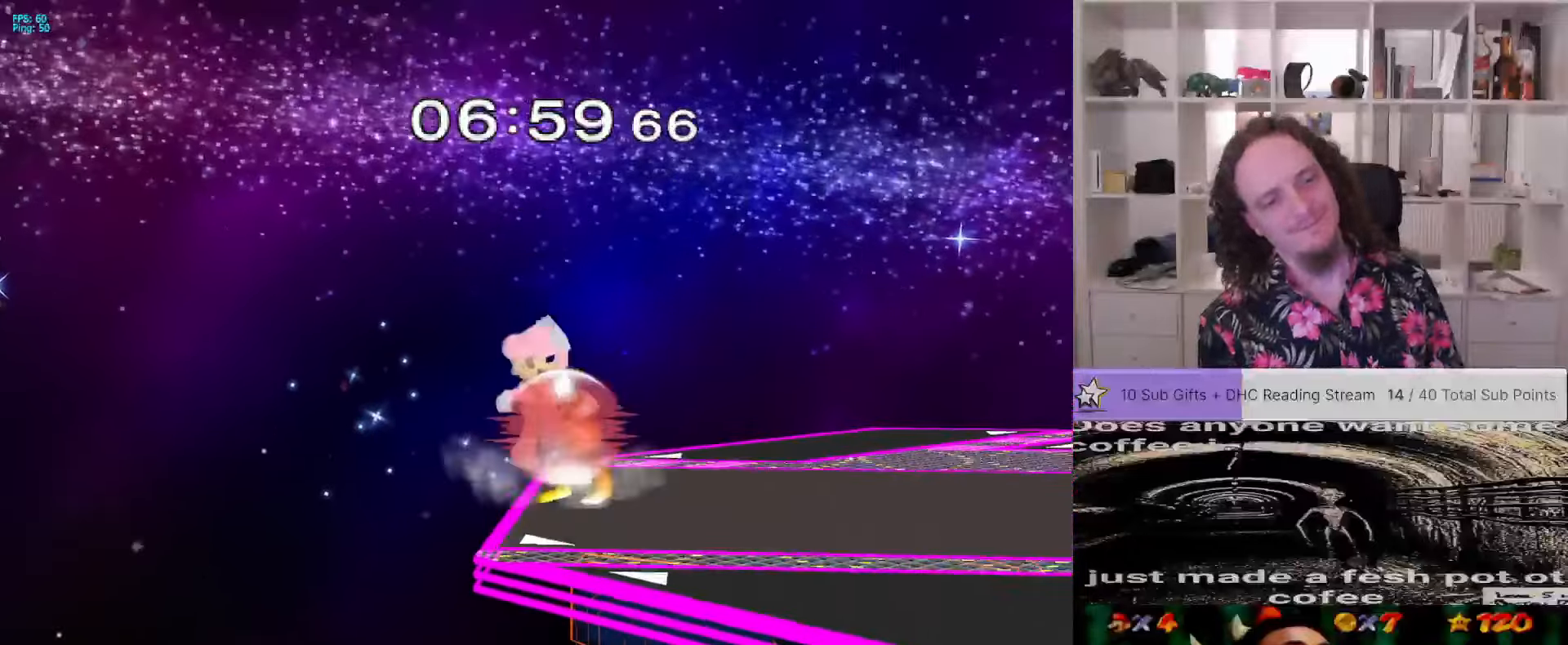
{"buttons": [], "left_stick": "center", "right_stick": "center", "events": [[16, "A", "up"], [16, "X", "up"], [100, "A", "down"], [166, "A", "up"], [350, "A", "down"], [400, "A", "up"], [416, "left_stick", "center"]]}
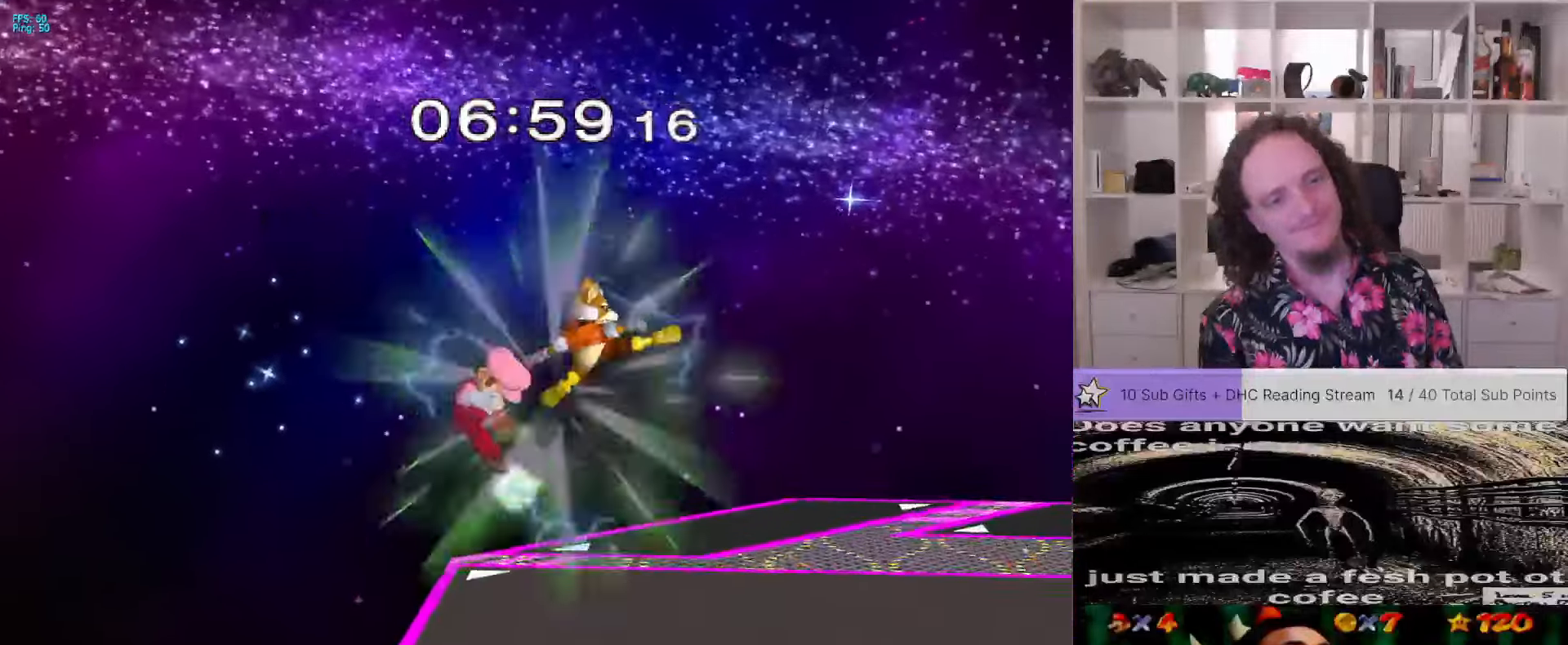
{"buttons": [], "left_stick": "right", "right_stick": "center", "events": [[16, "left_stick", "right"], [50, "L1", "down"], [350, "L1", "up"], [416, "L1", "down"], [500, "L1", "up"]]}
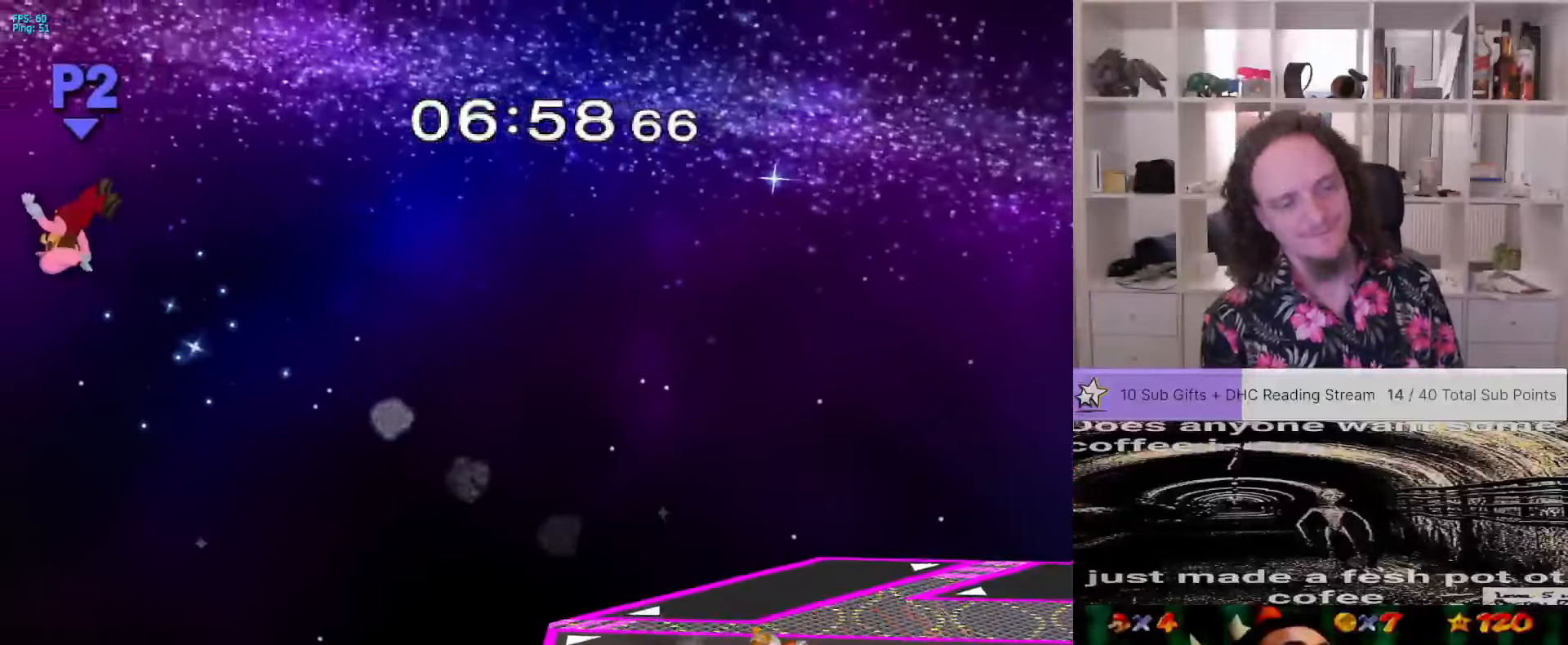
{"buttons": [], "left_stick": "center", "right_stick": "center", "events": [[16, "DPAD_DOWN", "down"], [150, "DPAD_DOWN", "up"], [183, "left_stick", "center"], [233, "DPAD_DOWN", "down"], [333, "DPAD_DOWN", "up"]]}
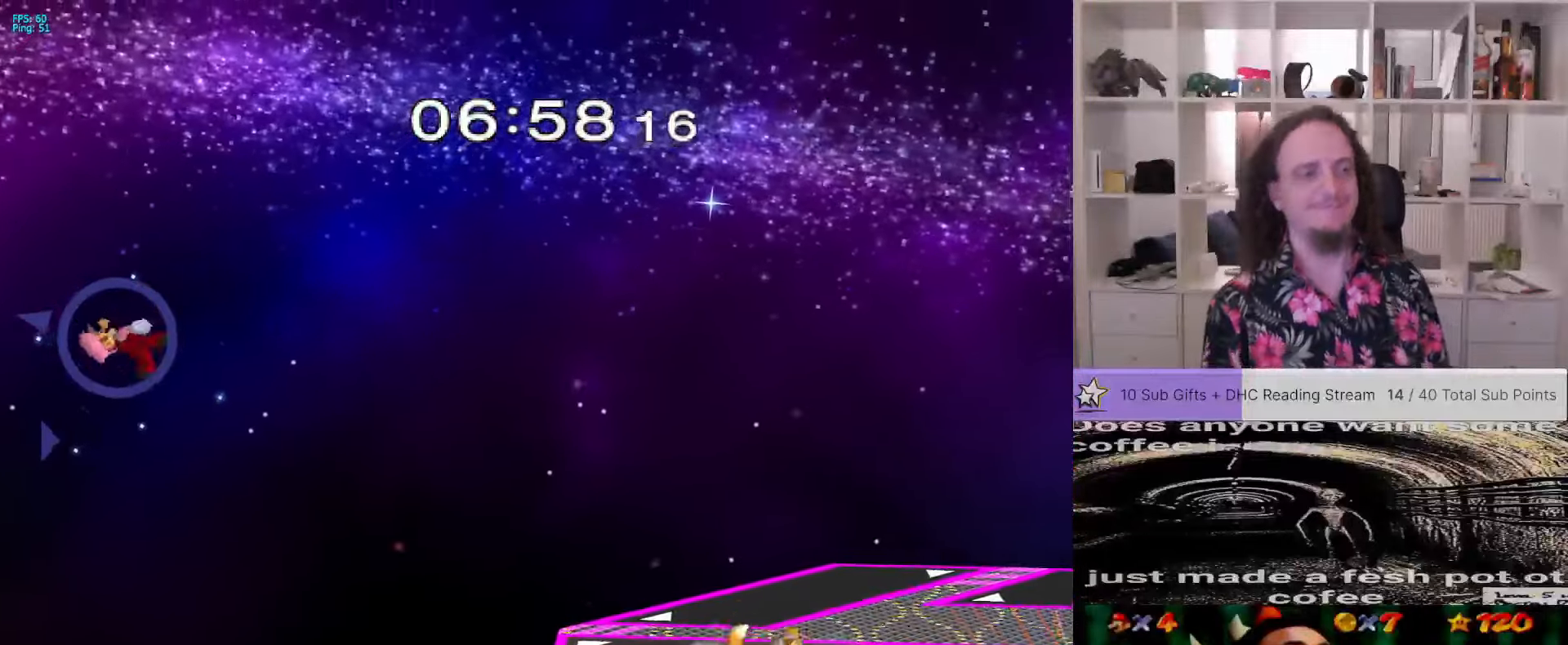
{"buttons": [], "left_stick": "right", "right_stick": "center", "events": [[50, "left_stick", "right"], [300, "DPAD_DOWN", "down"], [500, "DPAD_DOWN", "up"]]}
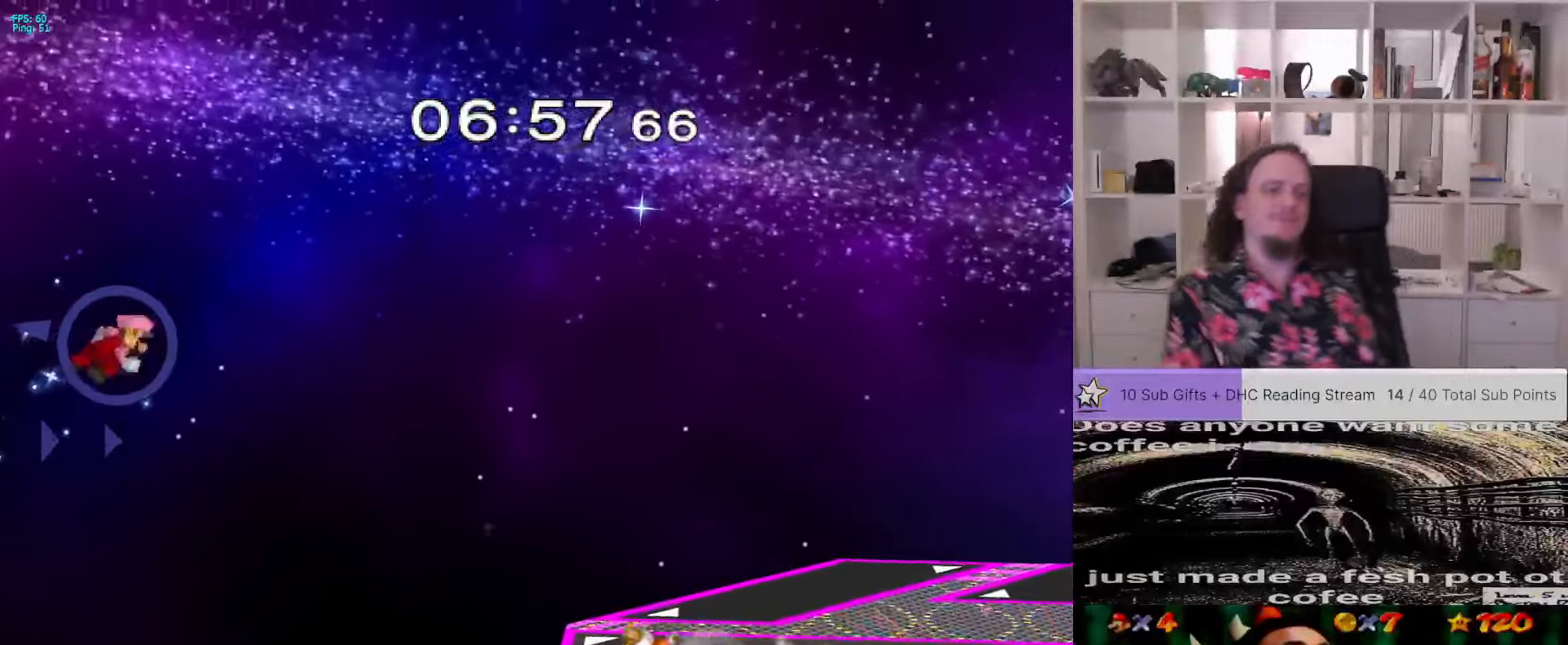
{"buttons": [], "left_stick": "center", "right_stick": "center", "events": [[150, "left_stick", "center"]]}
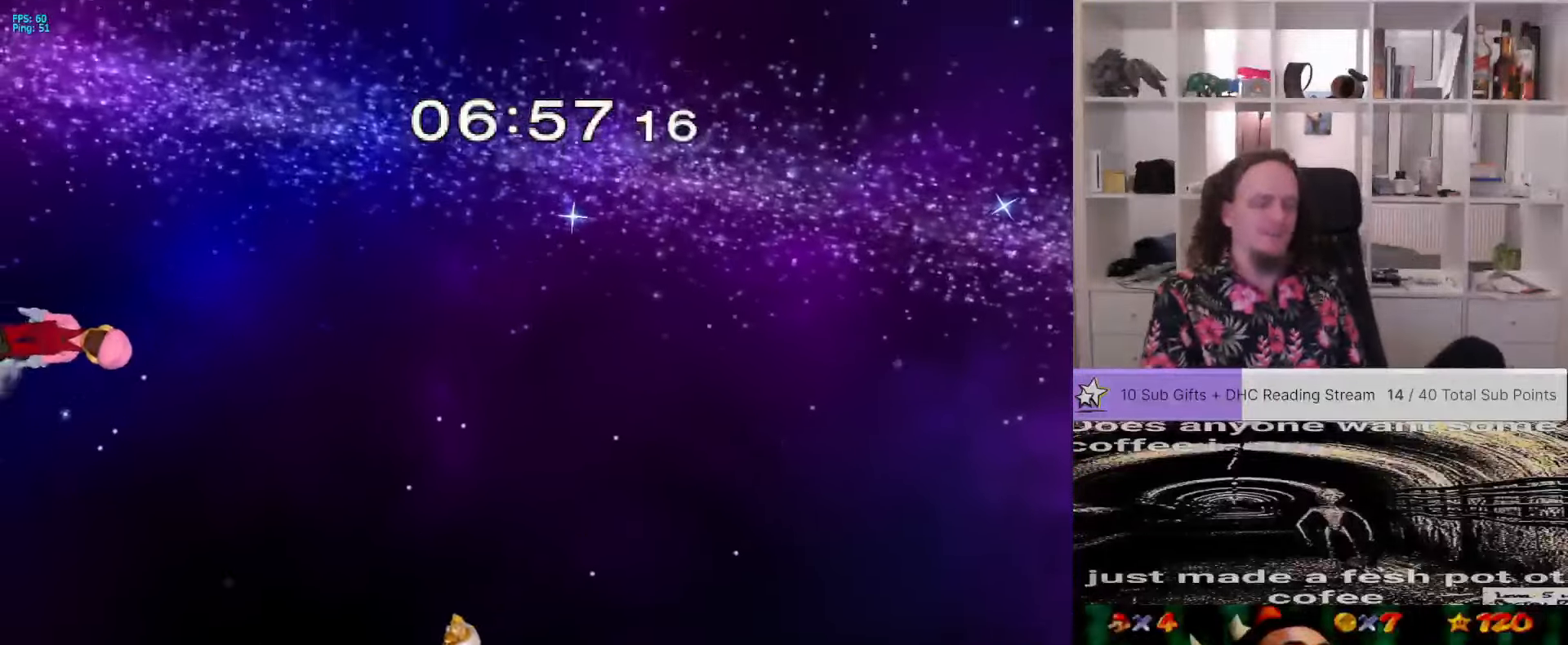
{"buttons": [], "left_stick": "up-right", "right_stick": "center", "events": [[16, "left_stick", "right"], [433, "left_stick", "up-right"]]}
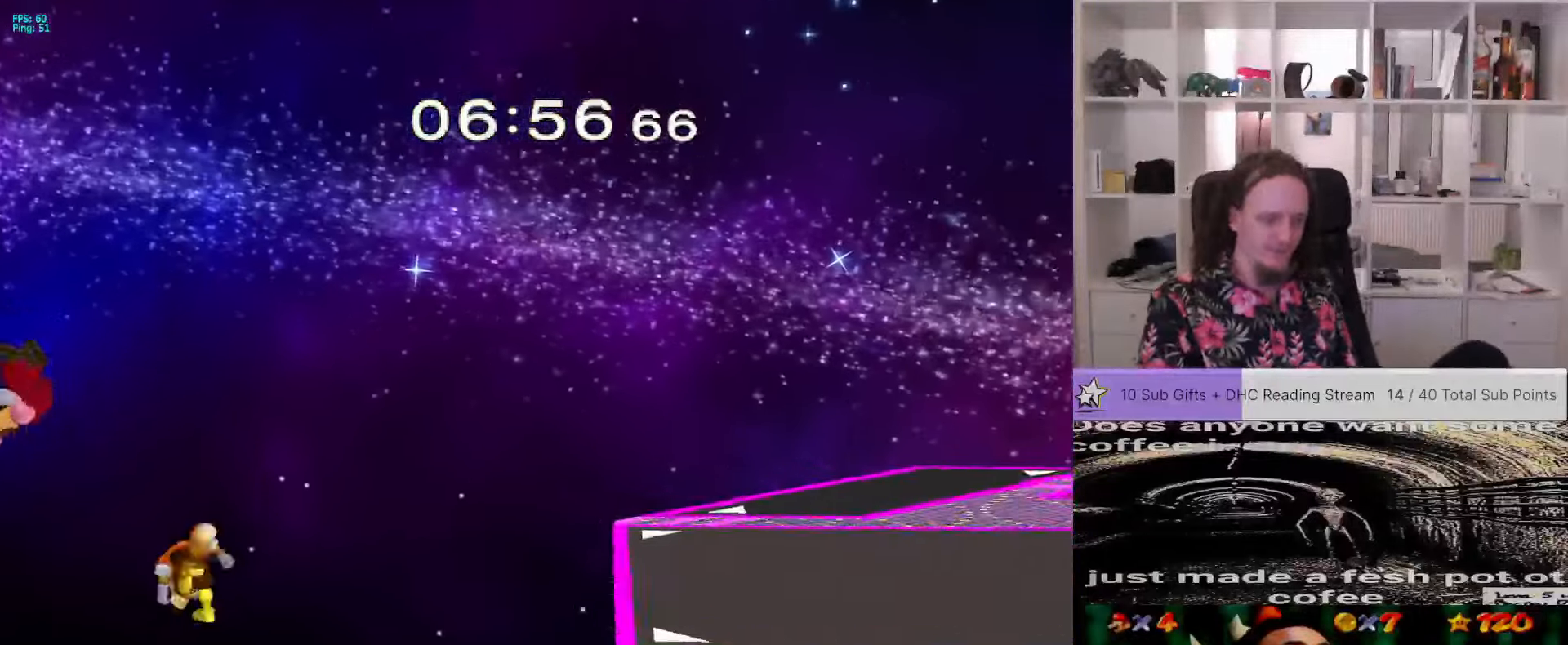
{"buttons": [], "left_stick": "right", "right_stick": "center"}
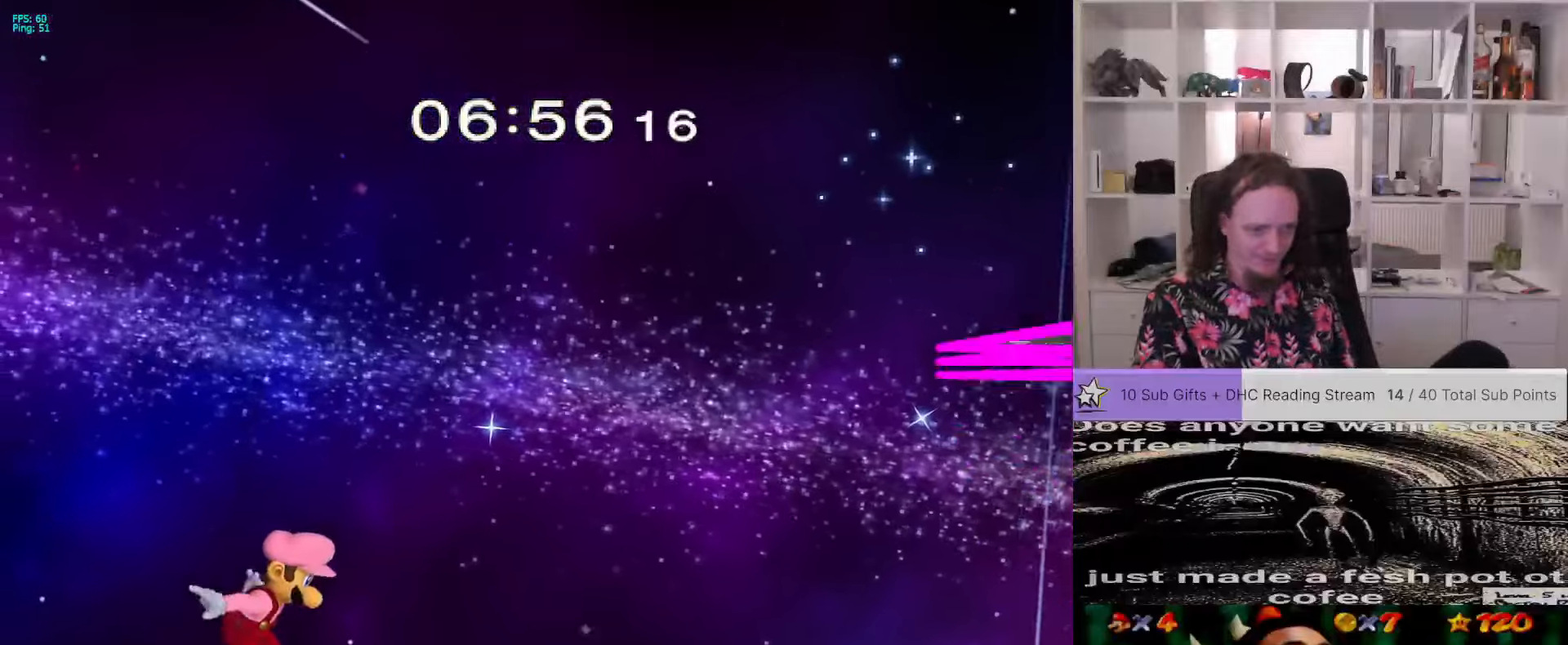
{"buttons": [], "left_stick": "up", "right_stick": "center", "events": [[116, "X", "down"], [316, "X", "up"], [500, "left_stick", "up"]]}
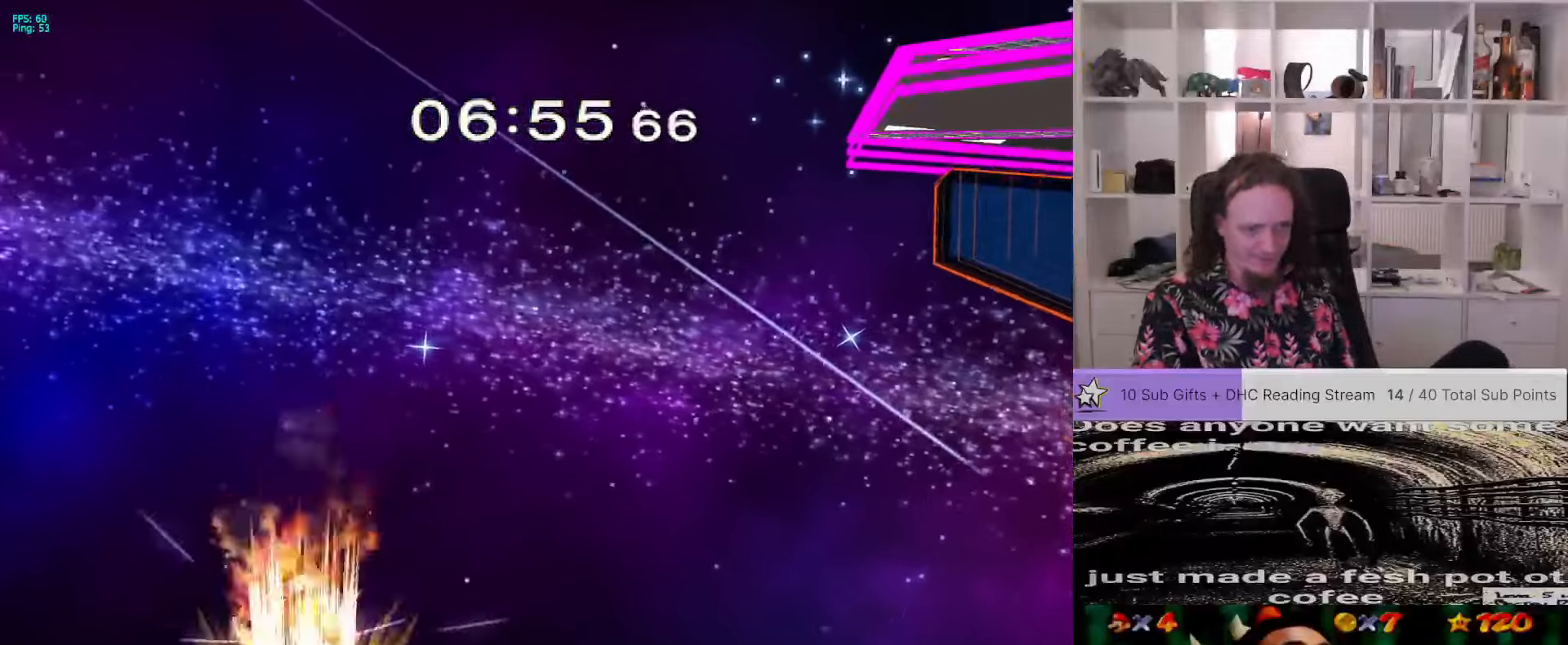
{"buttons": [], "left_stick": "right", "right_stick": "center", "events": [[216, "left_stick", "left"], [333, "L1", "down"], [383, "left_stick", "right"], [483, "L1", "up"]]}
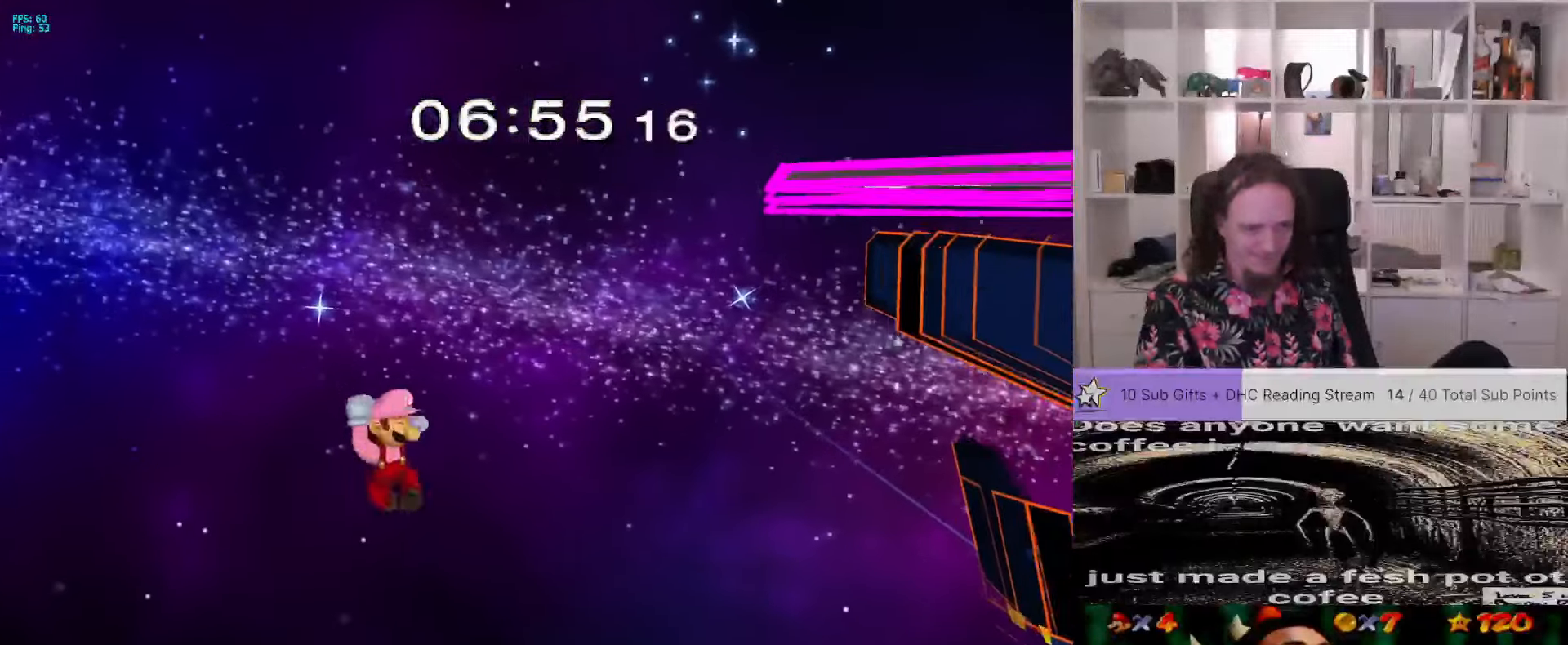
{"buttons": [], "left_stick": "right", "right_stick": "center", "events": []}
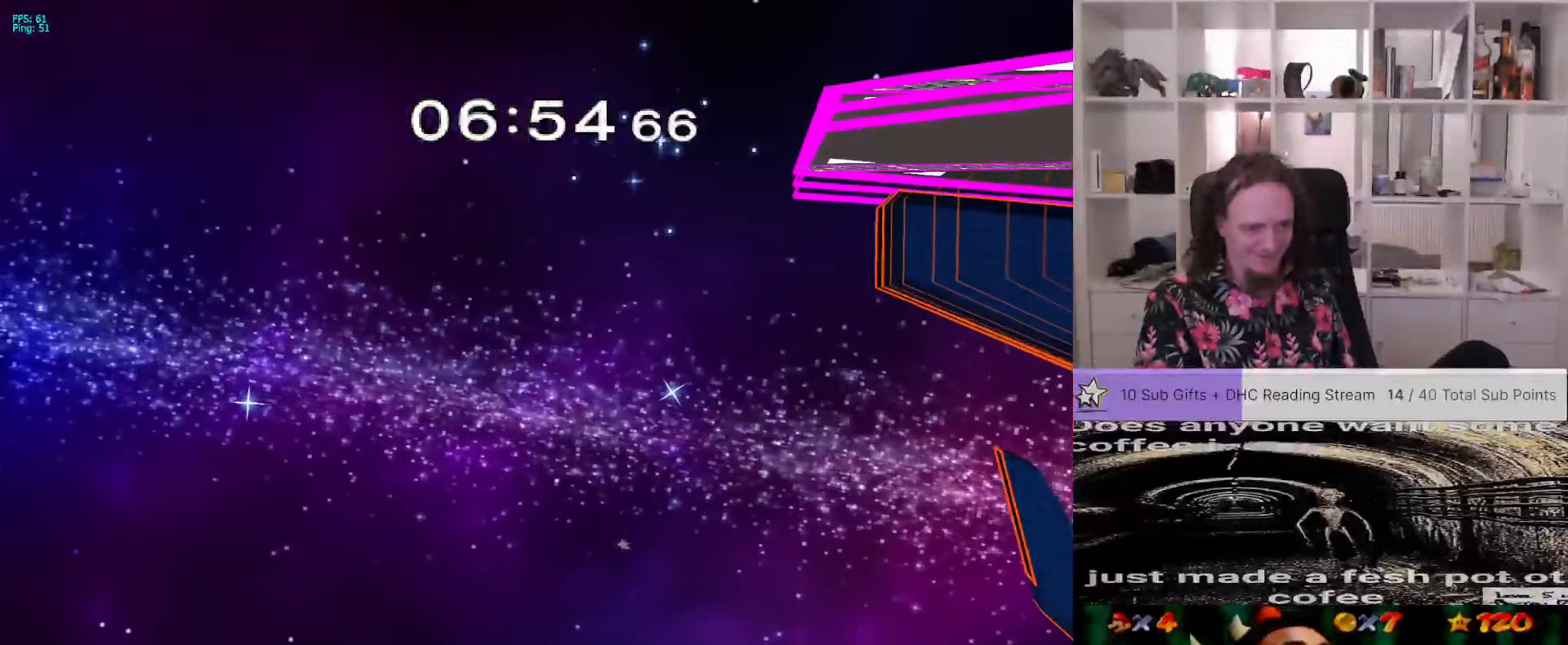
{"buttons": ["L1"], "left_stick": "up", "right_stick": "center", "events": [[133, "left_stick", "up"], [166, "L1", "down"]]}
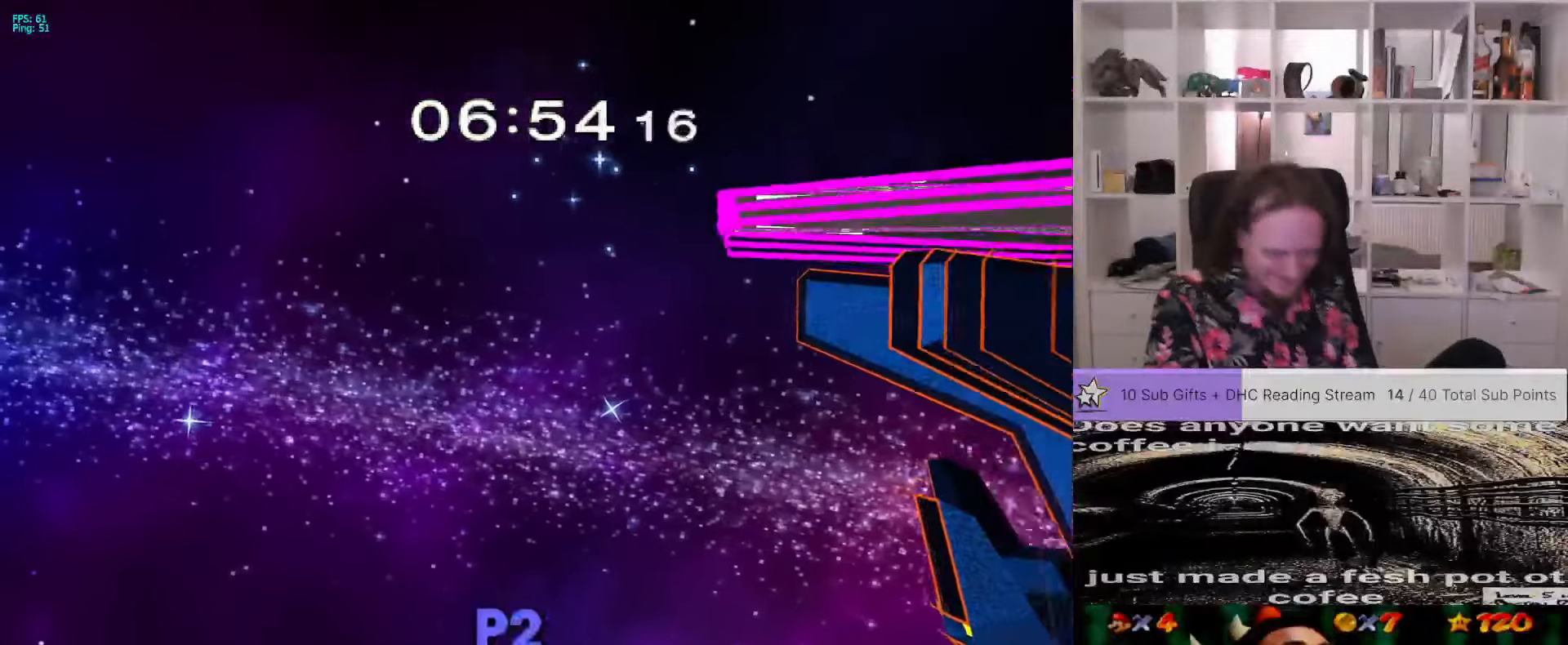
{"buttons": [], "left_stick": "center", "right_stick": "center", "events": [[133, "L1", "up"], [200, "L1", "down"], [250, "left_stick", "center"], [316, "L1", "up"]]}
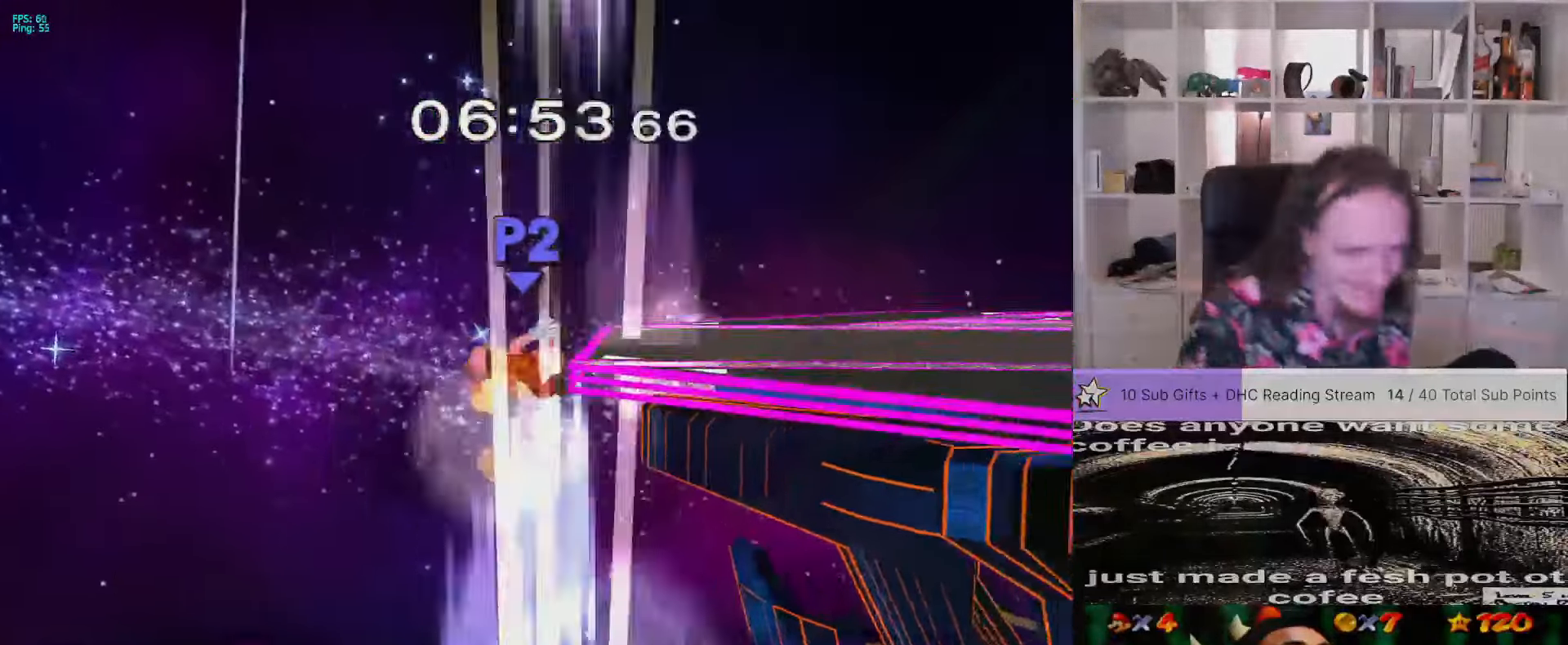
{"buttons": ["B"], "left_stick": "center", "right_stick": "center", "events": [[500, "B", "down"]]}
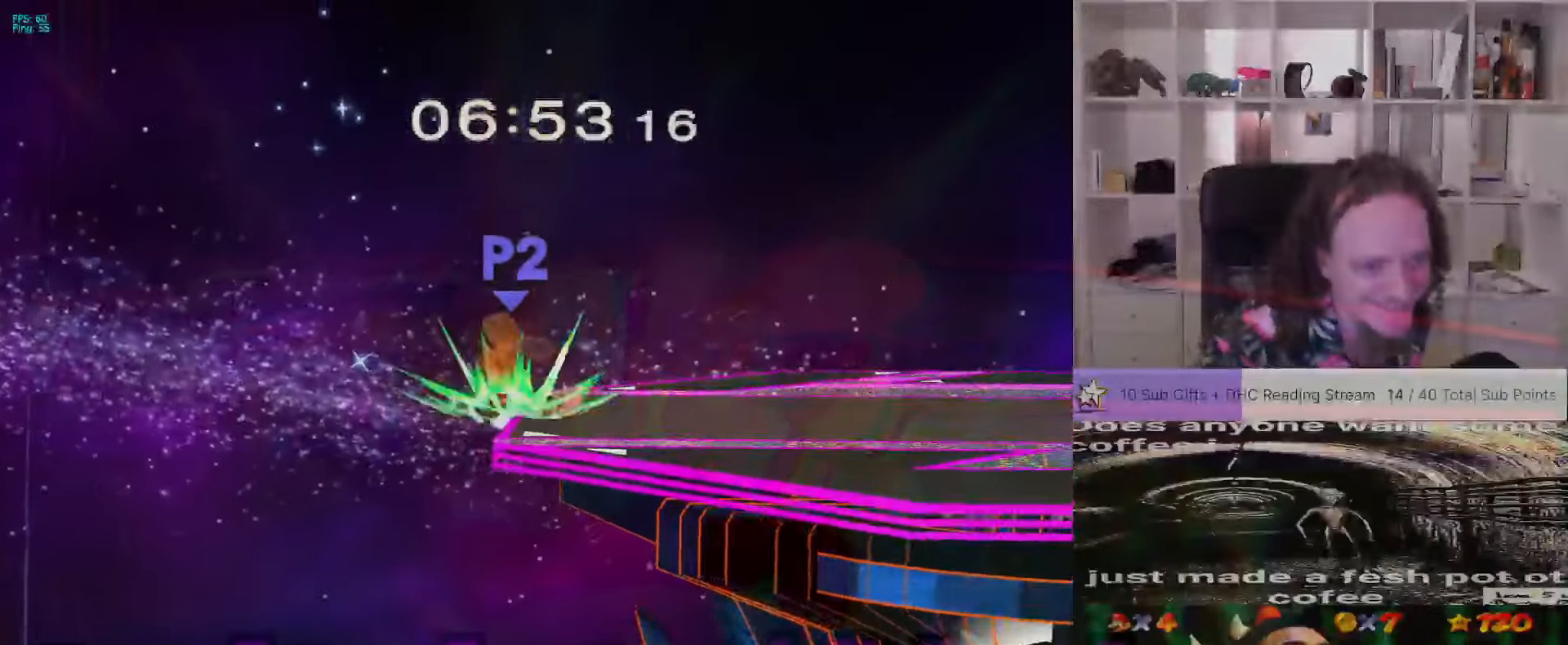
{"buttons": [], "left_stick": "center", "right_stick": "center", "events": [[33, "L1", "down"], [100, "B", "up"], [150, "L1", "up"]]}
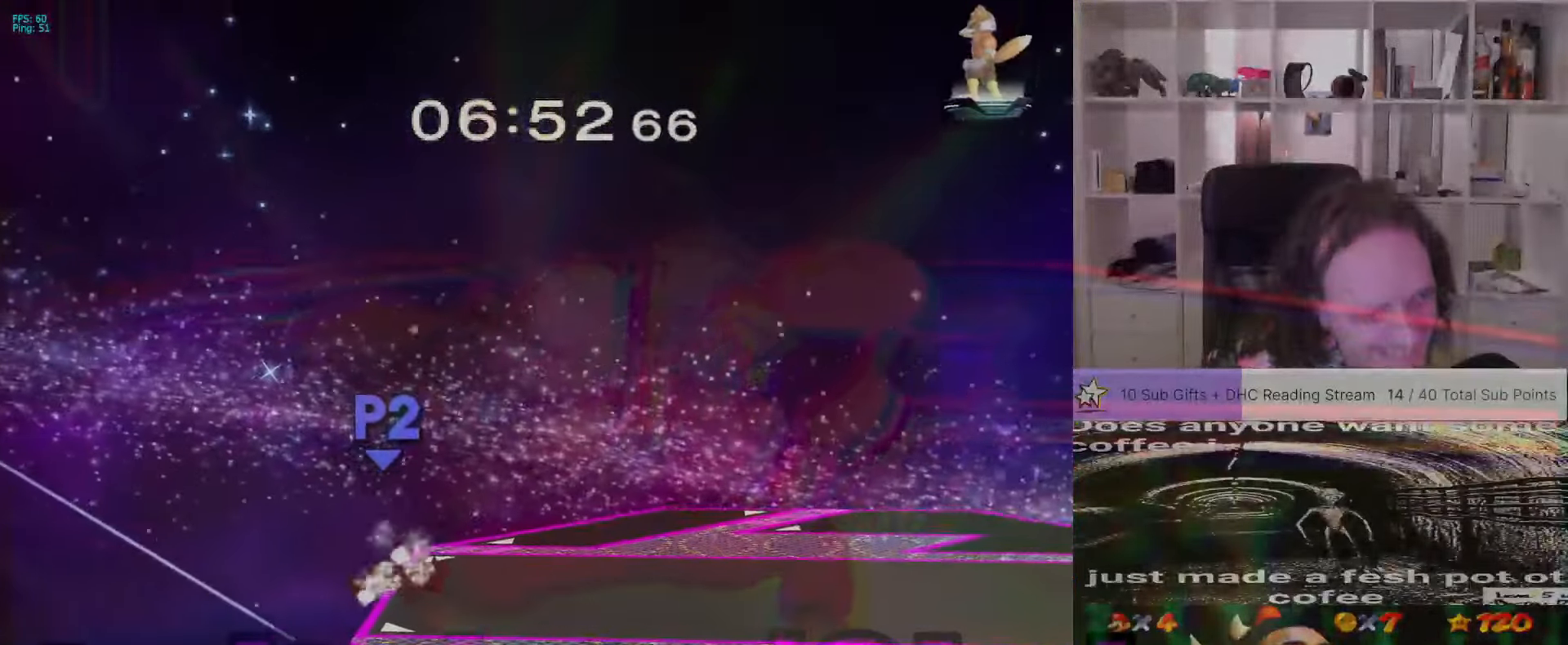
{"buttons": [], "left_stick": "center", "right_stick": "center", "events": []}
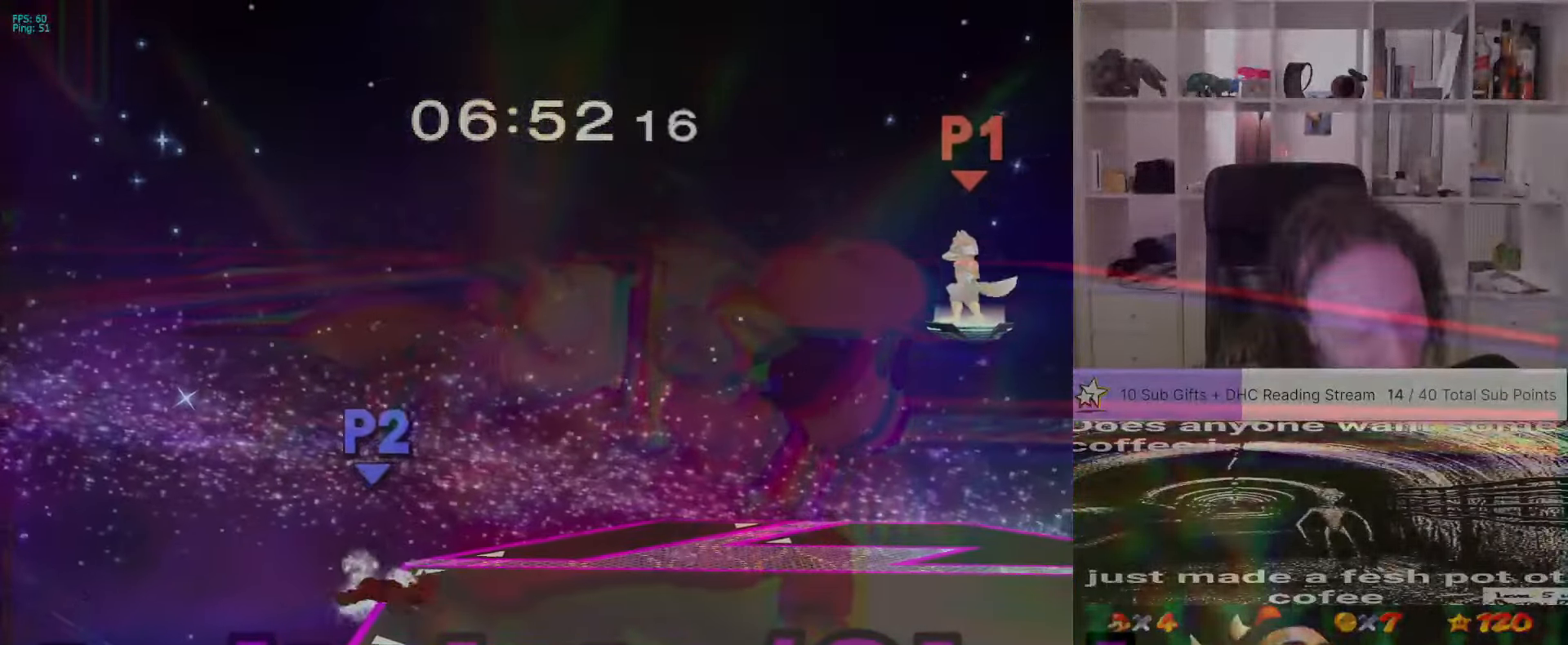
{"buttons": [], "left_stick": "right", "right_stick": "center", "events": [[116, "left_stick", "up"], [200, "A", "down"], [216, "left_stick", "center"], [266, "A", "up"], [500, "left_stick", "right"]]}
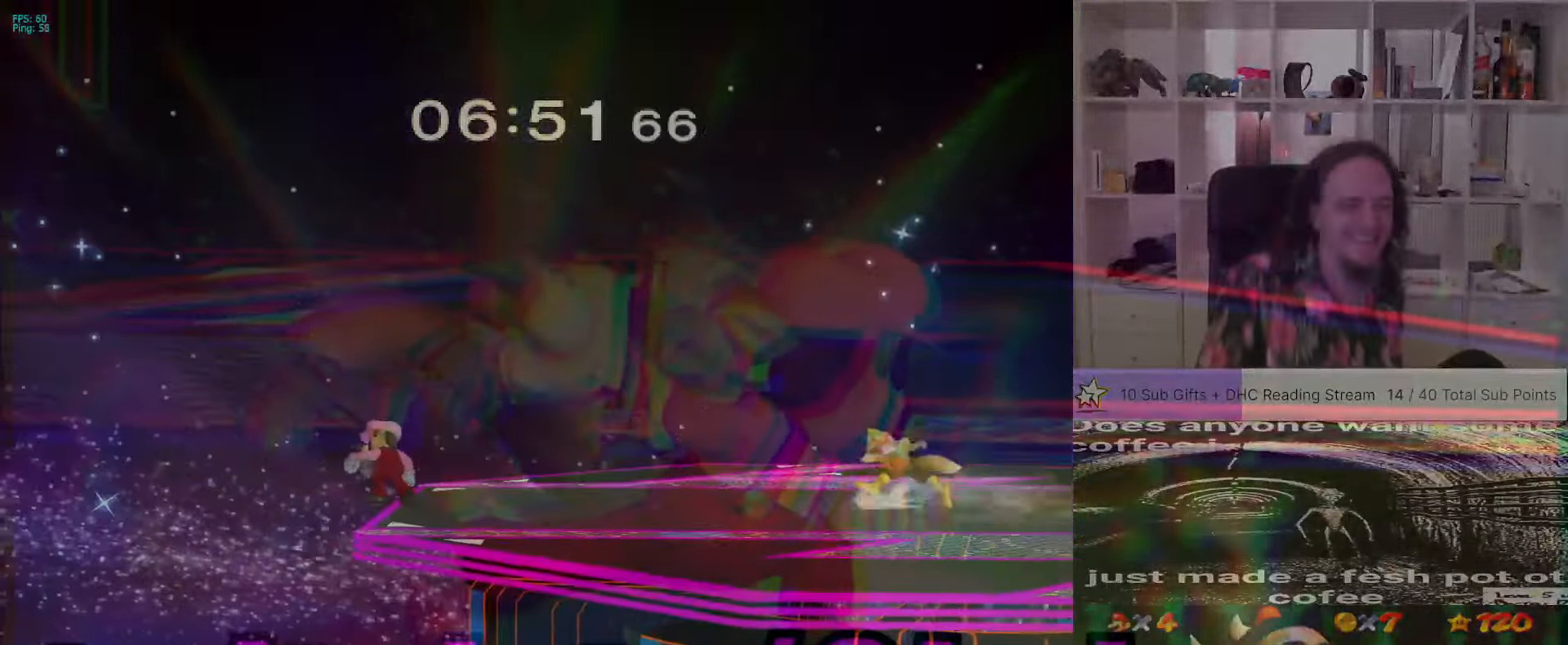
{"buttons": ["A", "L1"], "left_stick": "center", "right_stick": "center", "events": [[366, "left_stick", "center"], [483, "A", "down"], [483, "L1", "down"]]}